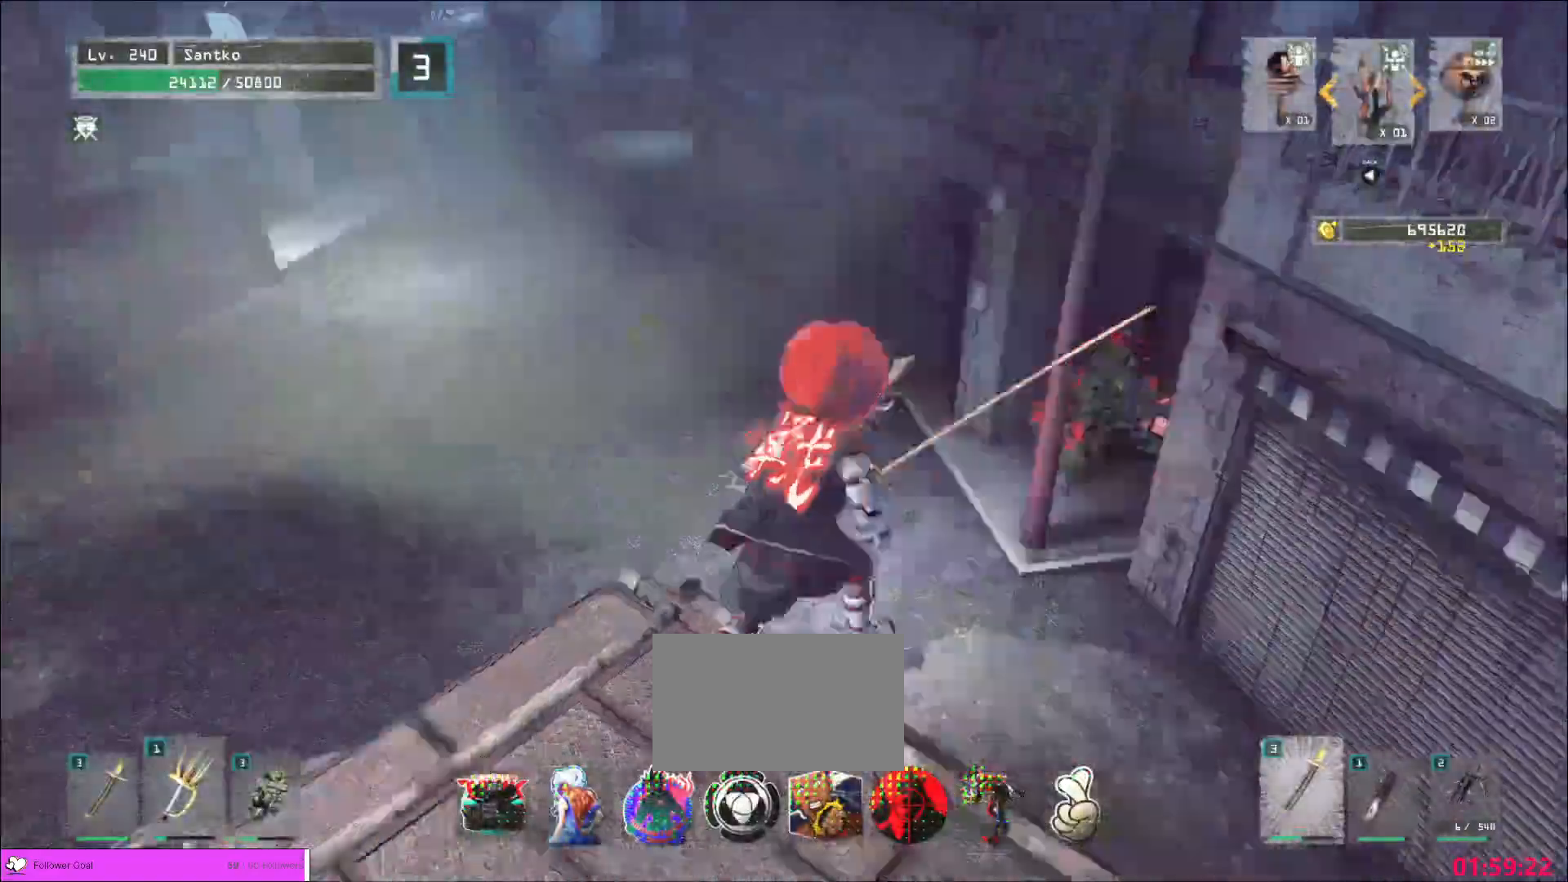
Gameplay with keyboard and mouse; each line is a JSON object with the keys and mouse buttons held at the frame after it. "events" lists presses ("down") and releases ("up") of "1", "2", "3", "4", "5", "a", "alt", "b", "c", "ctrl", "d", "e", "f", "g", "q", "r", "s", "shift", "space", "t", "tab", "v", "w", "x", "z", "mouse_left", "mouse_wheel", "mouse_right", "mouse_mb4" and "mouse_mb5" between this image and that frame as [ms after this image, input, new state], when the widget could be followed in between. "mouse_left", "mouse_wheel", "mouse_right", "mouse_mb4", "mouse_mb5" = the "left", "wheel", "right", "mb4", "mb5" buttons of the "mouse" list. No other keys are recorded. "wheel" means that the mouse wheel is clicked or scrolled. Not read: mouse_move.
{"keys": ["w"], "mouse": [], "events": [[40, "space", "up"], [280, "a", "down"], [360, "a", "up"]]}
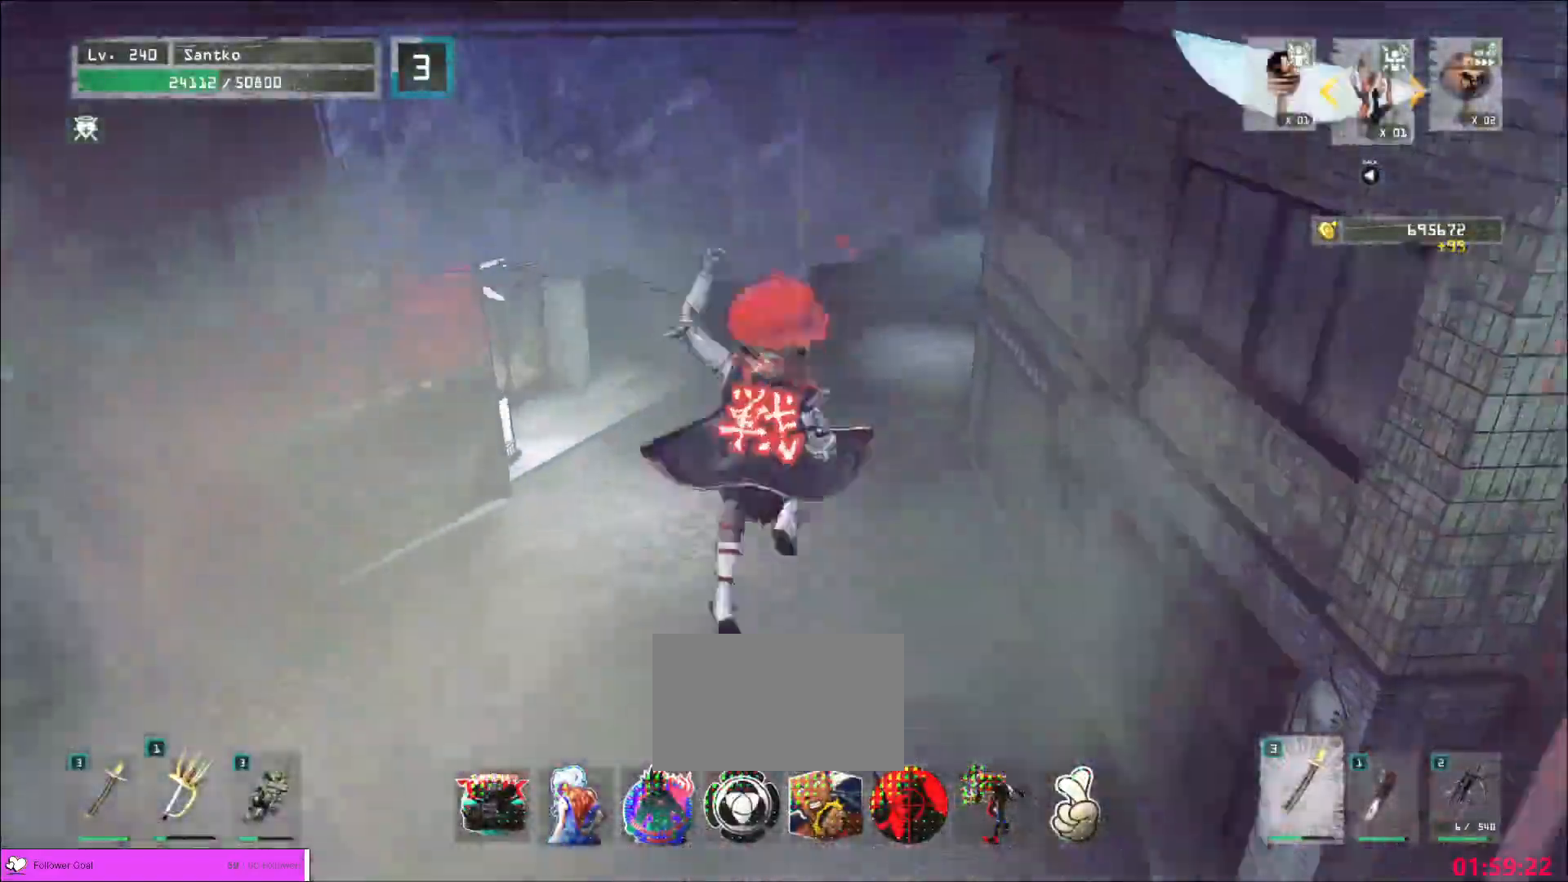
{"keys": ["w"], "mouse": [], "events": []}
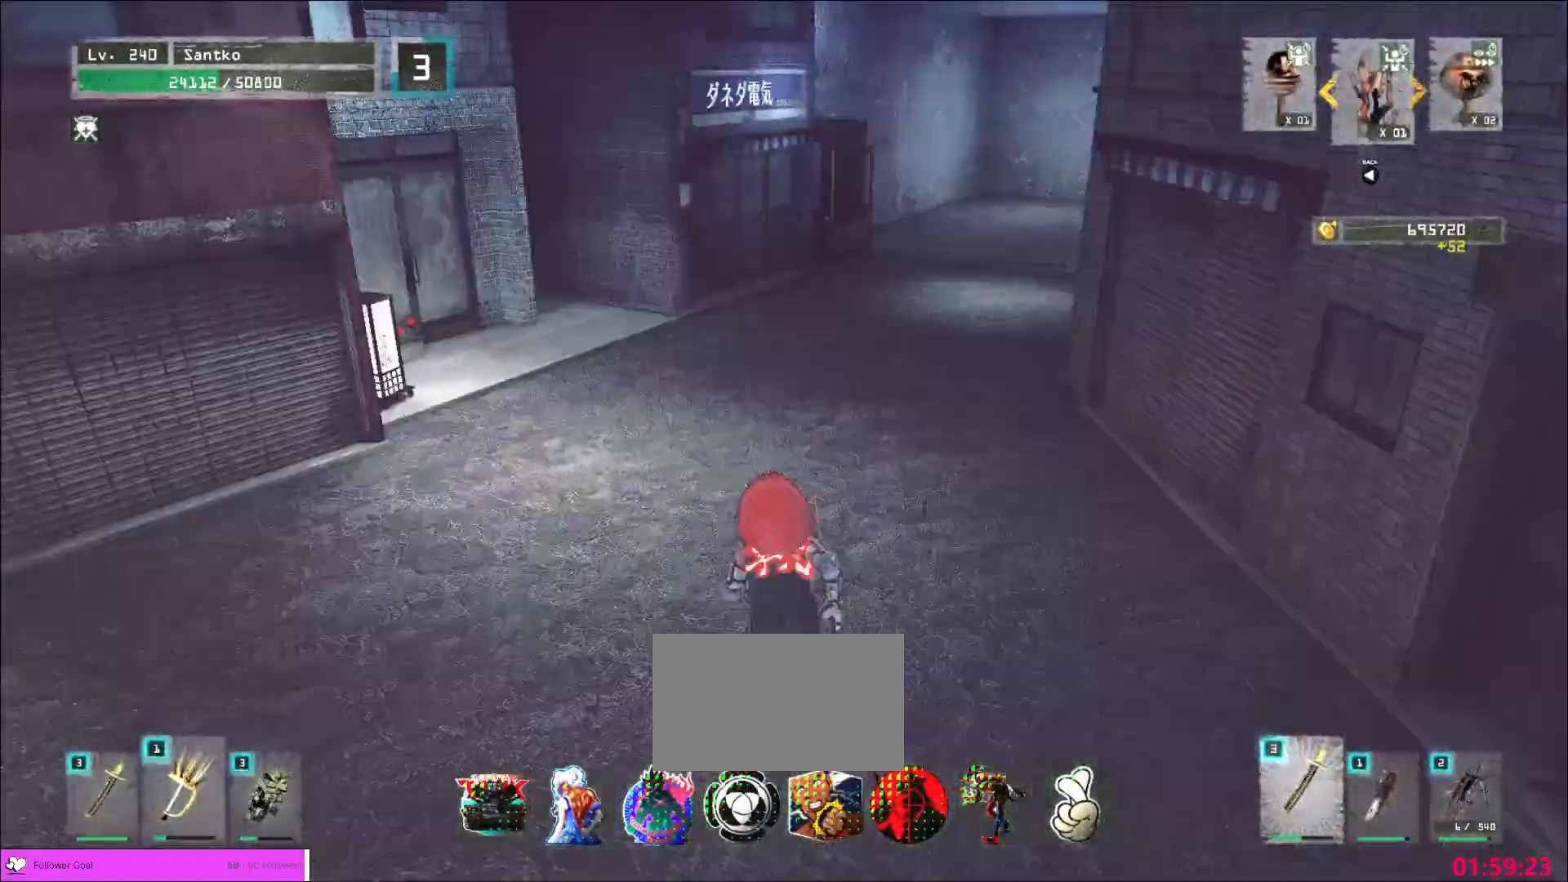
{"keys": ["w"], "mouse": [], "events": []}
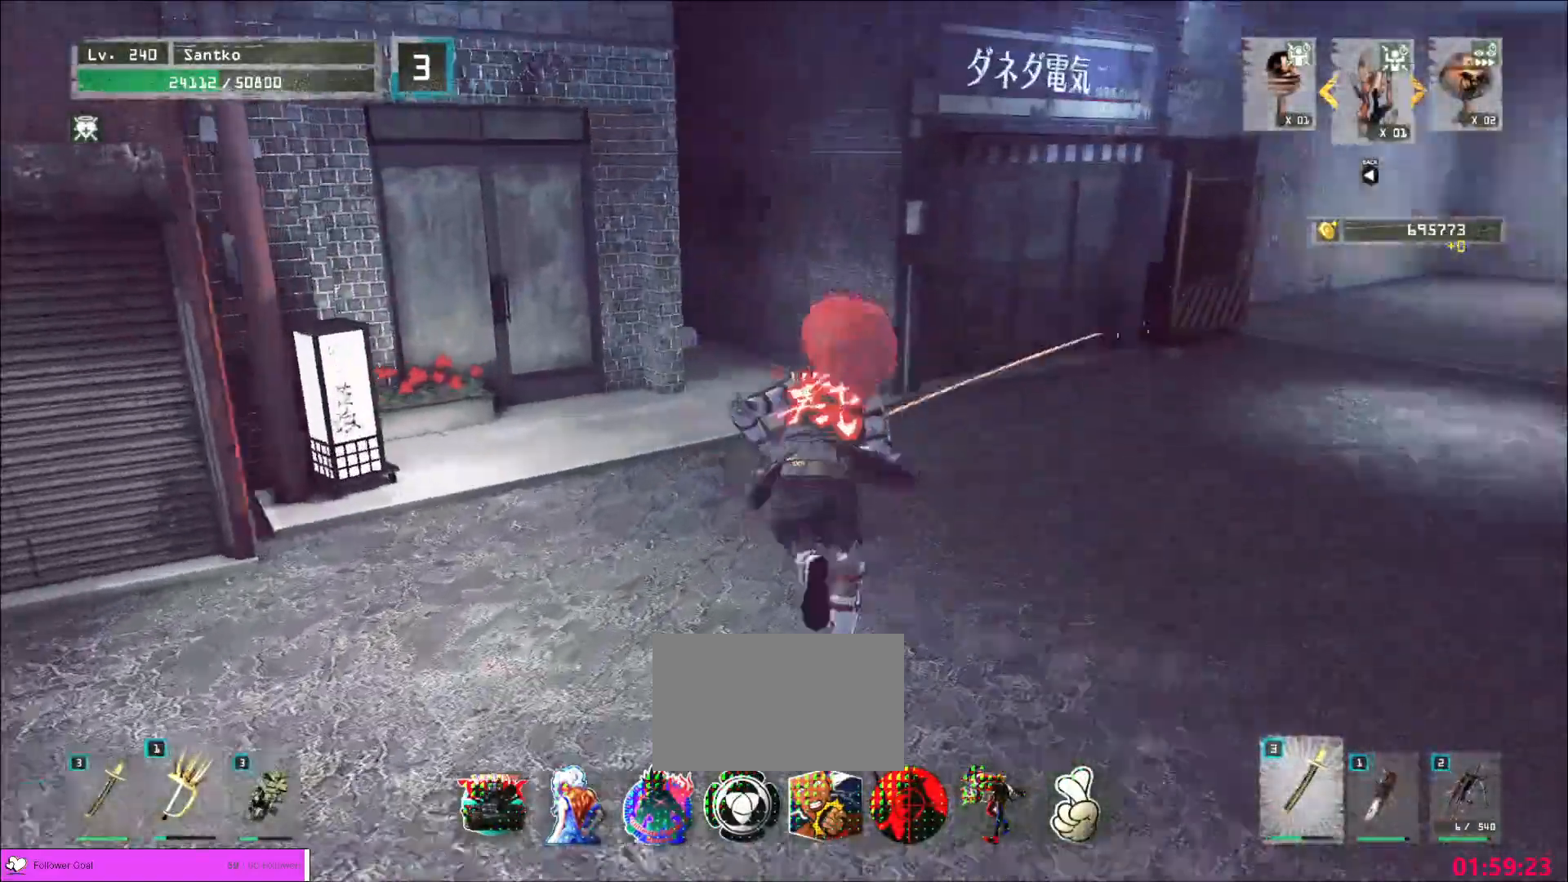
{"keys": ["w"], "mouse": [], "events": [[240, "d", "down"], [440, "d", "up"]]}
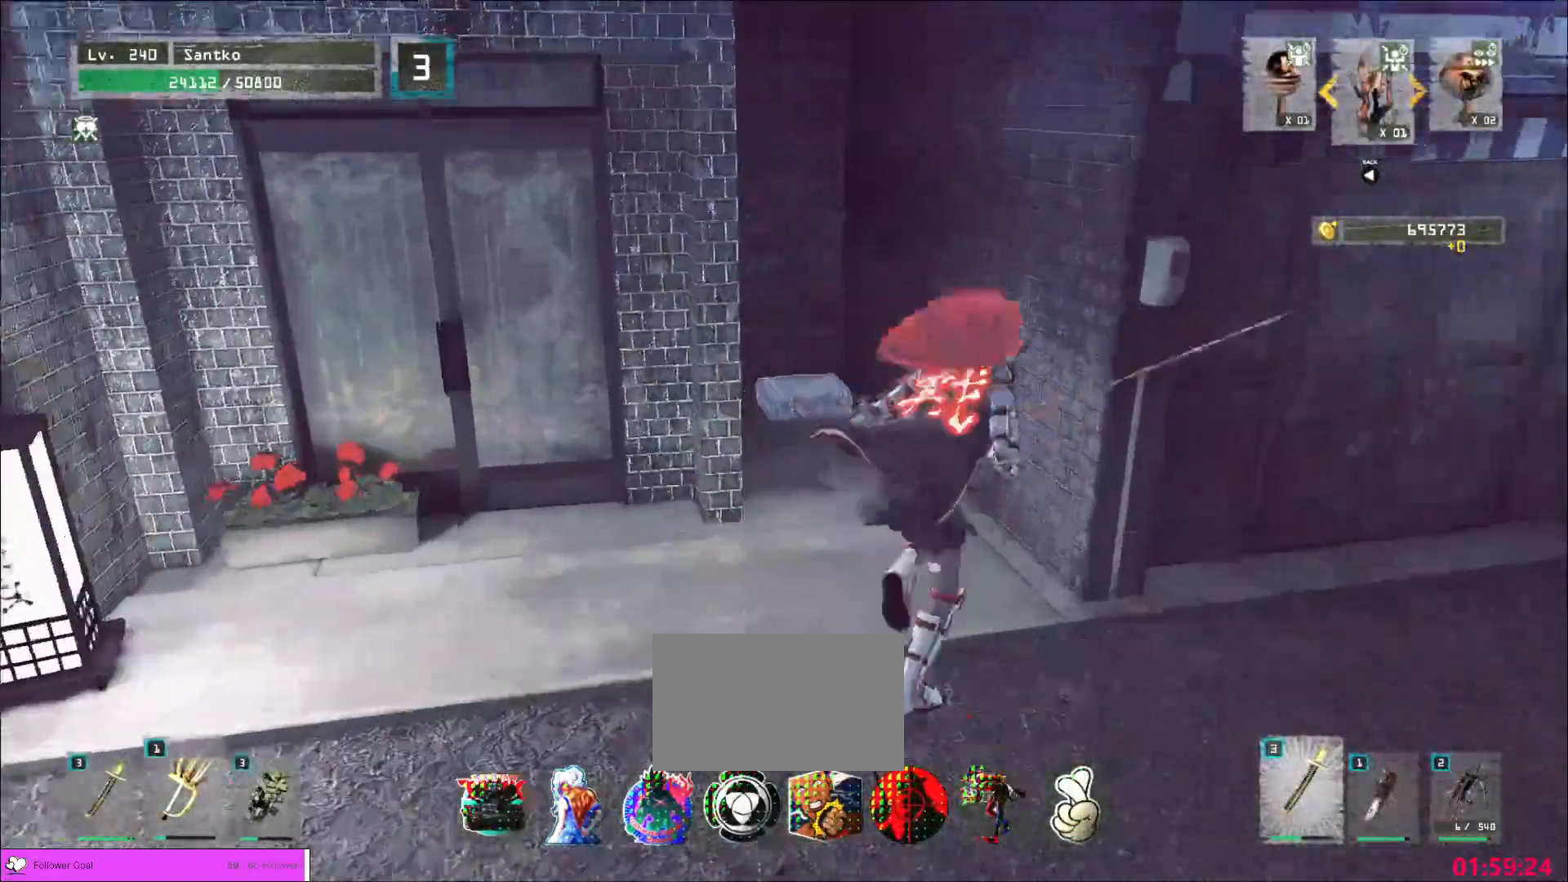
{"keys": [], "mouse": [], "events": [[120, "ctrl", "down"], [240, "ctrl", "up"], [360, "w", "up"], [440, "f", "down"], [480, "f", "up"]]}
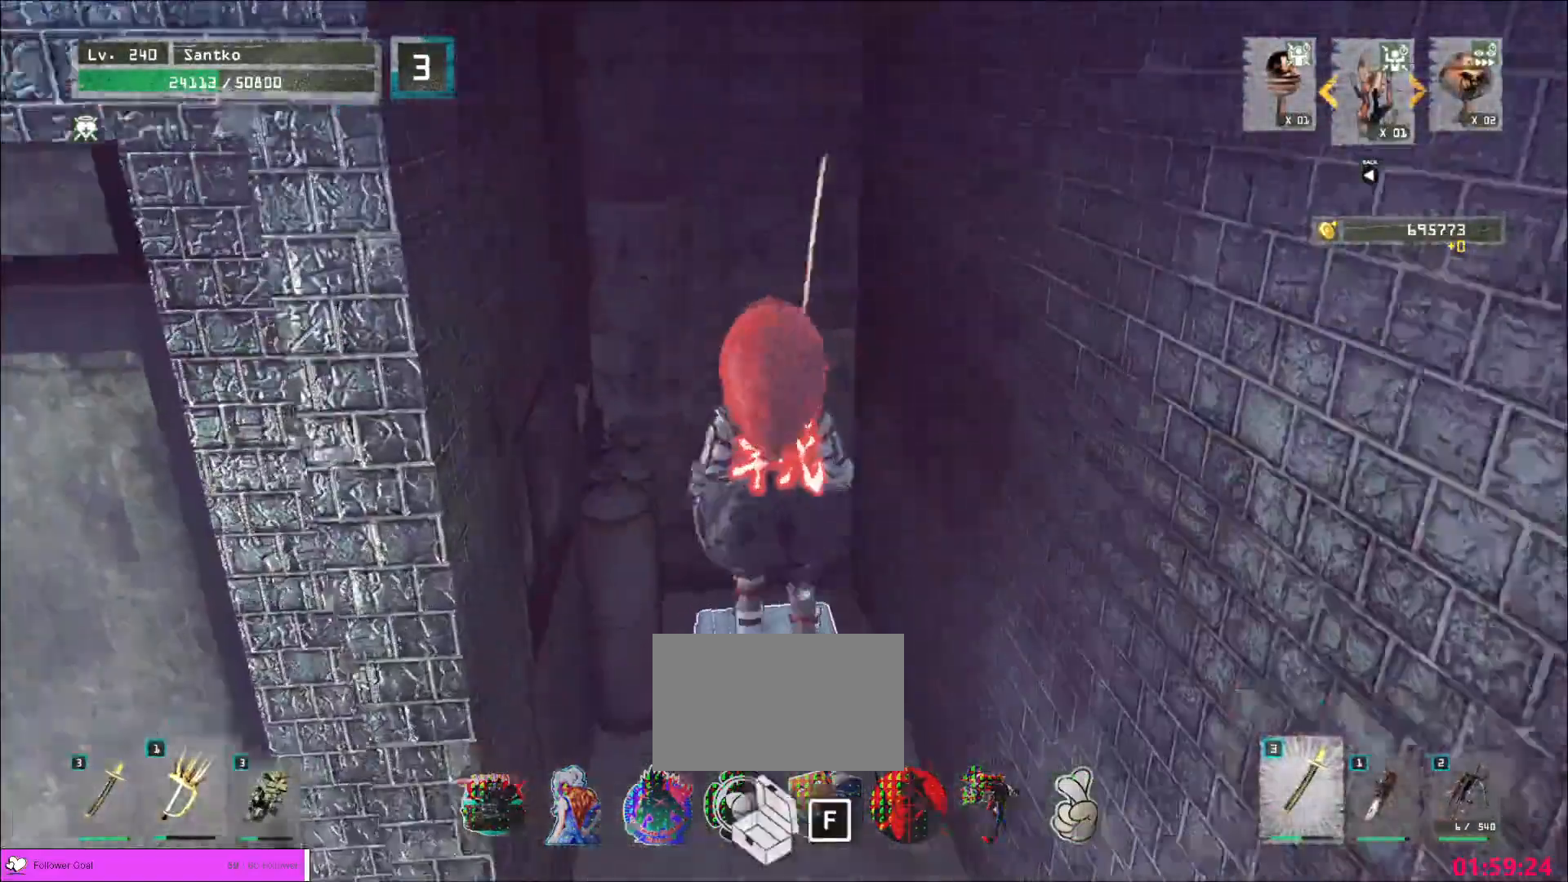
{"keys": [], "mouse": [], "events": []}
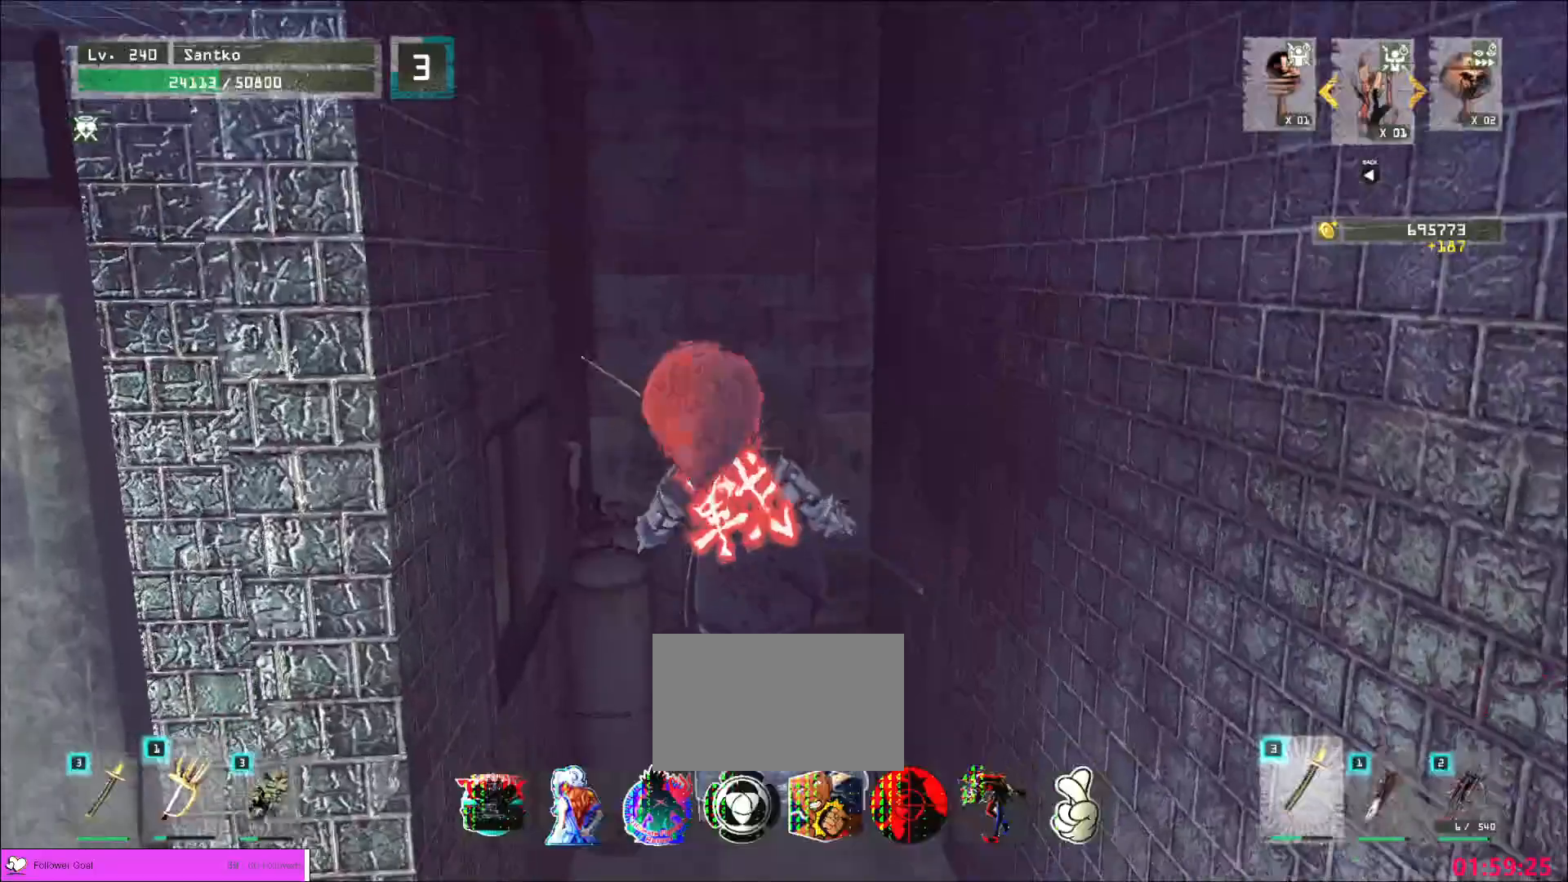
{"keys": [], "mouse": [], "events": []}